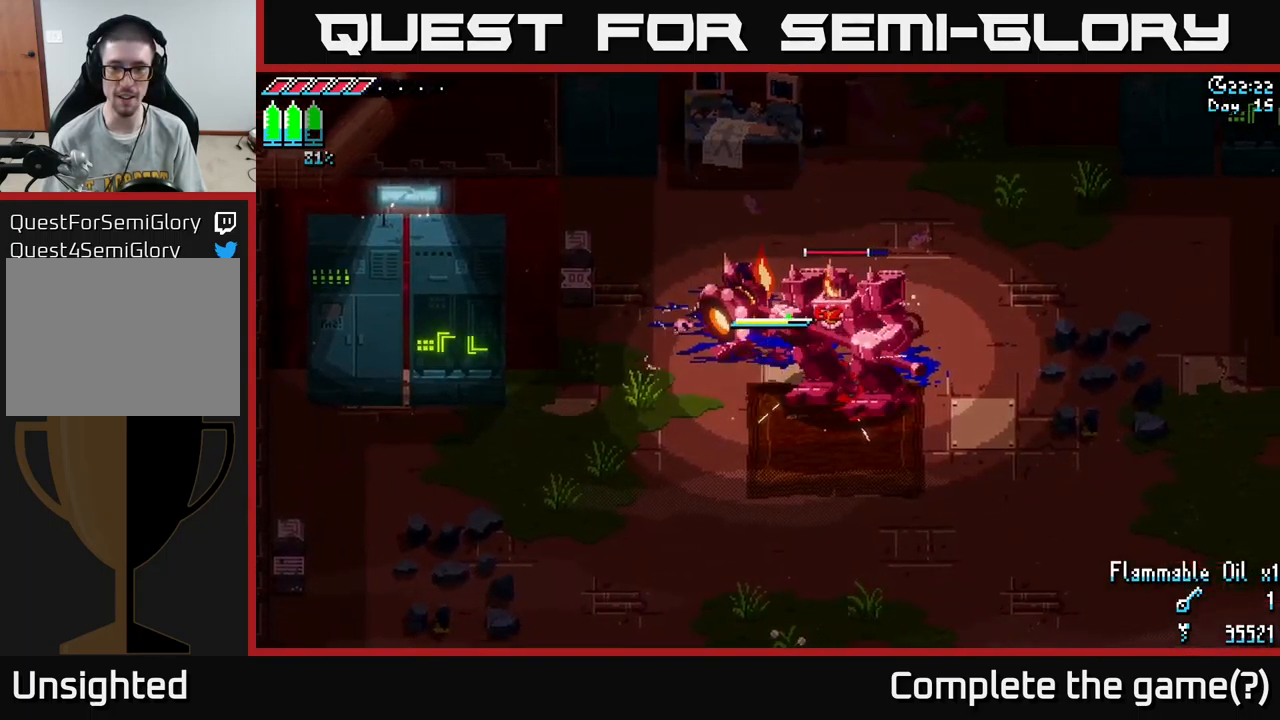
Gameplay with a controller (Xbox layout); each line is a JSON object with the inputs held at the frame after it. "events" lists button and stick changes between this image and that frame as [ms after this image, input, new state], when the widget could be followed in between.
{"buttons": [], "left_stick": "center", "right_stick": "center", "events": [[183, "B", "down"], [283, "B", "up"]]}
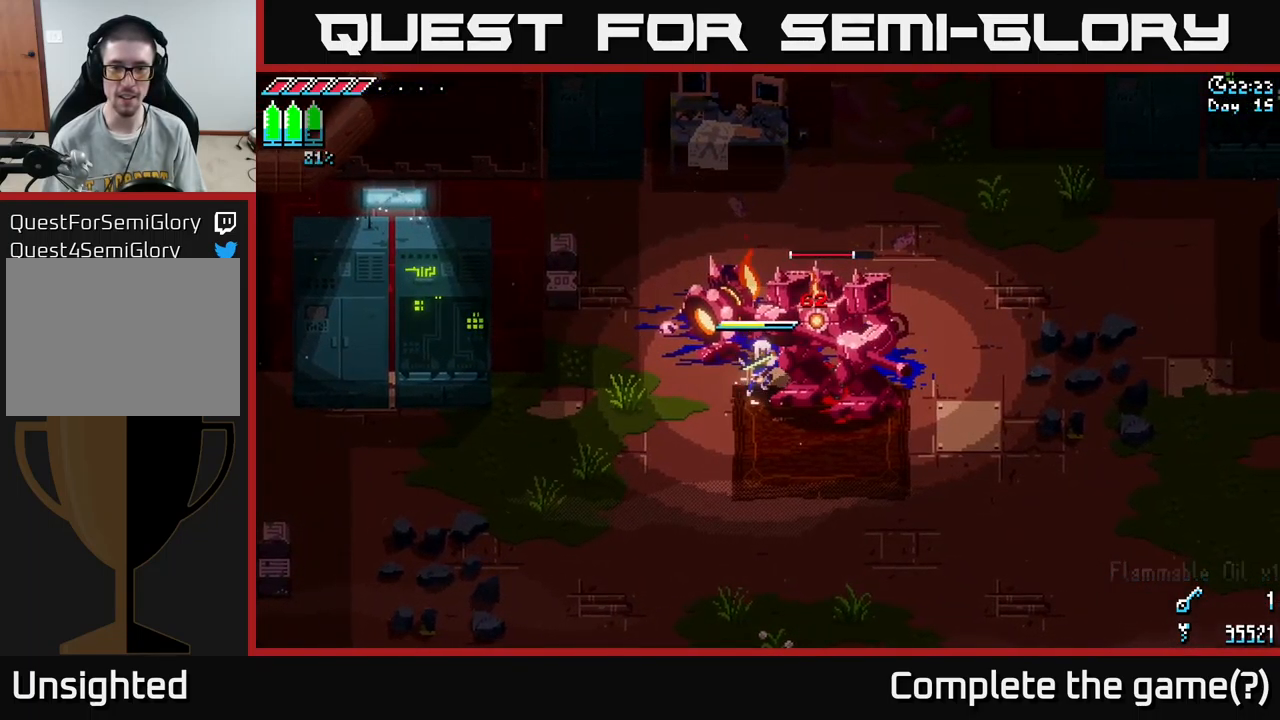
{"buttons": ["R2"], "left_stick": "right", "right_stick": "center", "events": [[117, "R2", "down"], [117, "left_stick", "down-right"], [217, "R2", "up"], [300, "R2", "down"], [417, "R2", "up"], [433, "left_stick", "right"], [467, "R2", "down"]]}
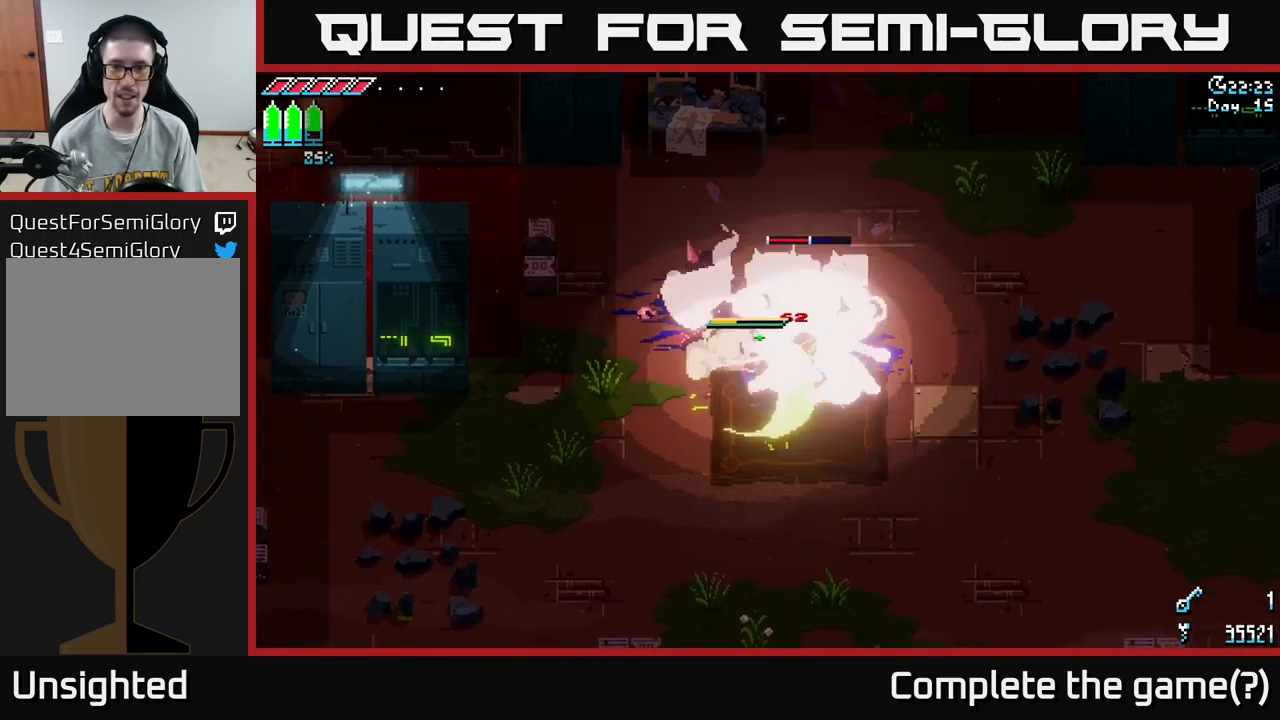
{"buttons": [], "left_stick": "center", "right_stick": "center", "events": [[50, "R2", "up"], [100, "left_stick", "center"], [333, "R2", "down"], [350, "left_stick", "right"], [433, "R2", "up"], [450, "left_stick", "center"]]}
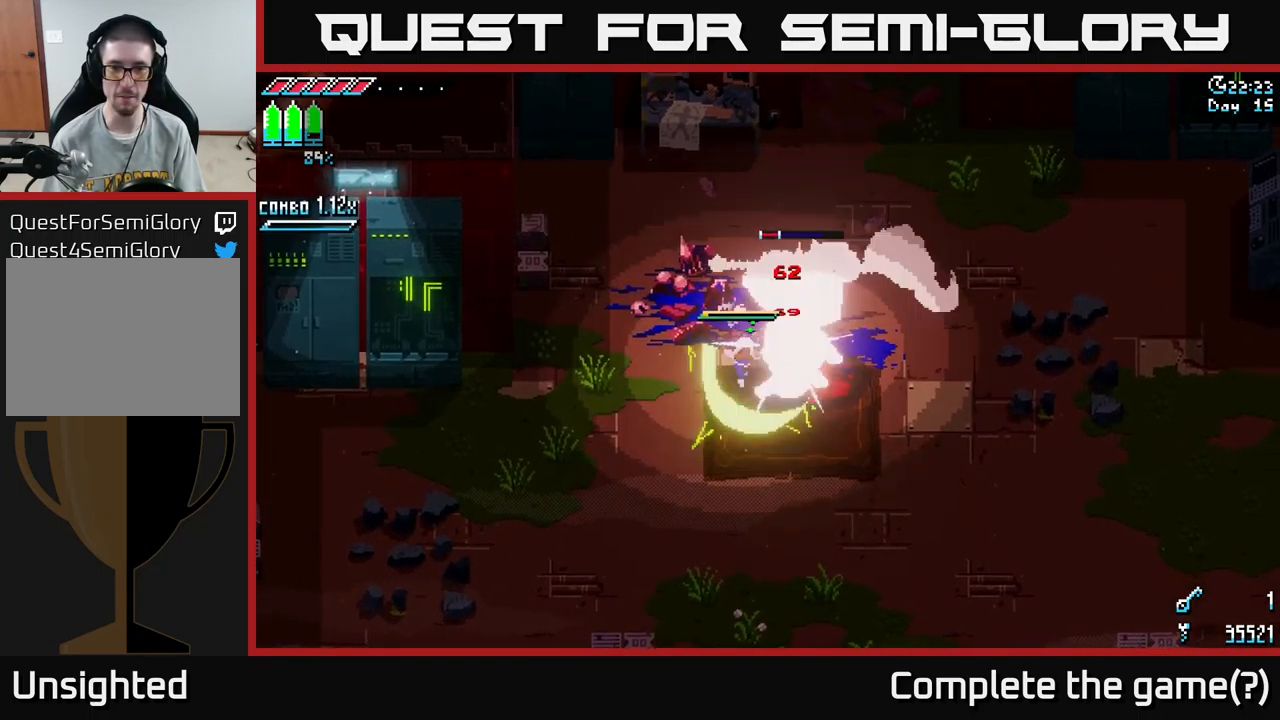
{"buttons": [], "left_stick": "center", "right_stick": "center", "events": [[200, "B", "down"], [217, "left_stick", "left"], [283, "B", "up"], [366, "B", "down"], [366, "left_stick", "down"], [466, "B", "up"], [499, "left_stick", "center"]]}
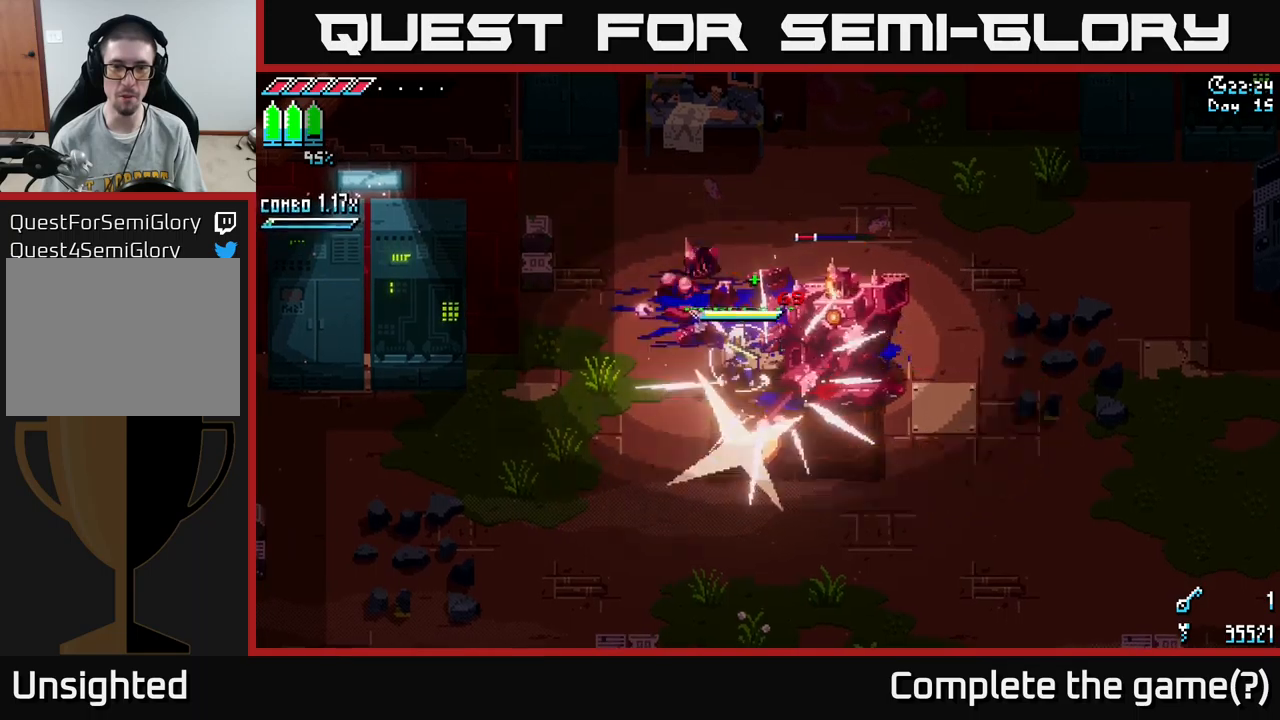
{"buttons": [], "left_stick": "down-left", "right_stick": "center", "events": [[317, "left_stick", "down-left"]]}
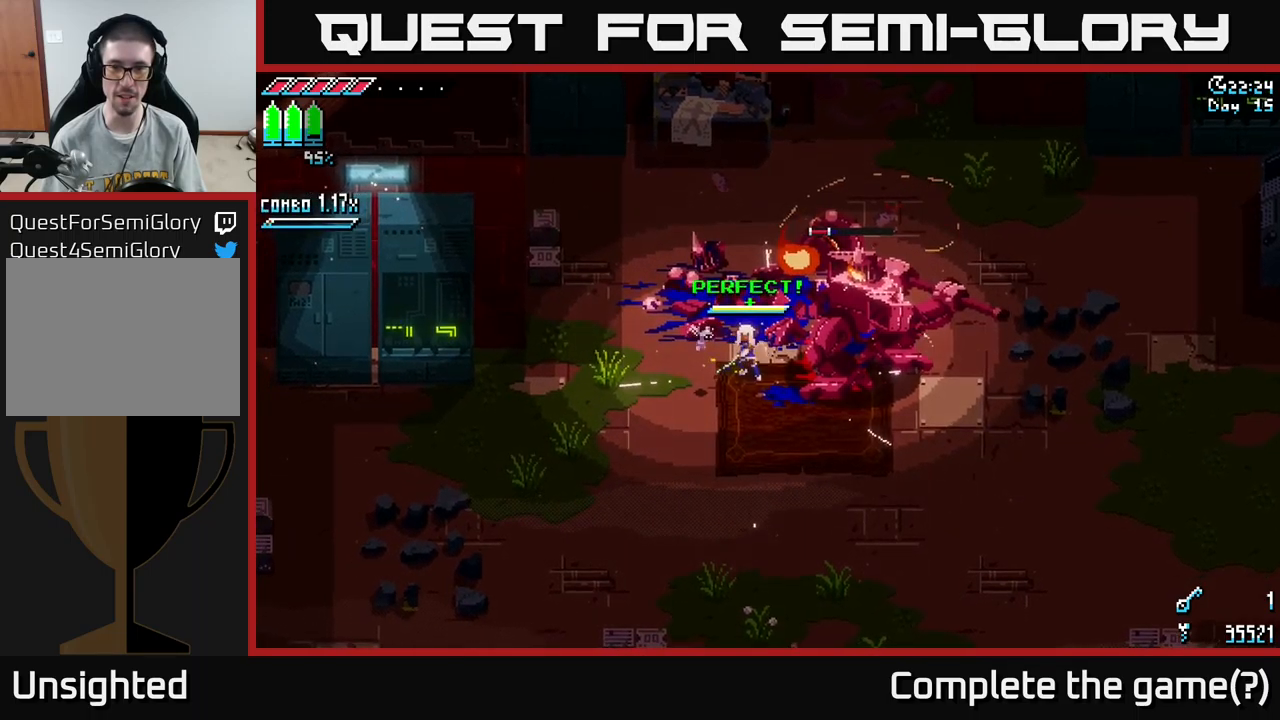
{"buttons": [], "left_stick": "center", "right_stick": "center", "events": [[417, "left_stick", "center"]]}
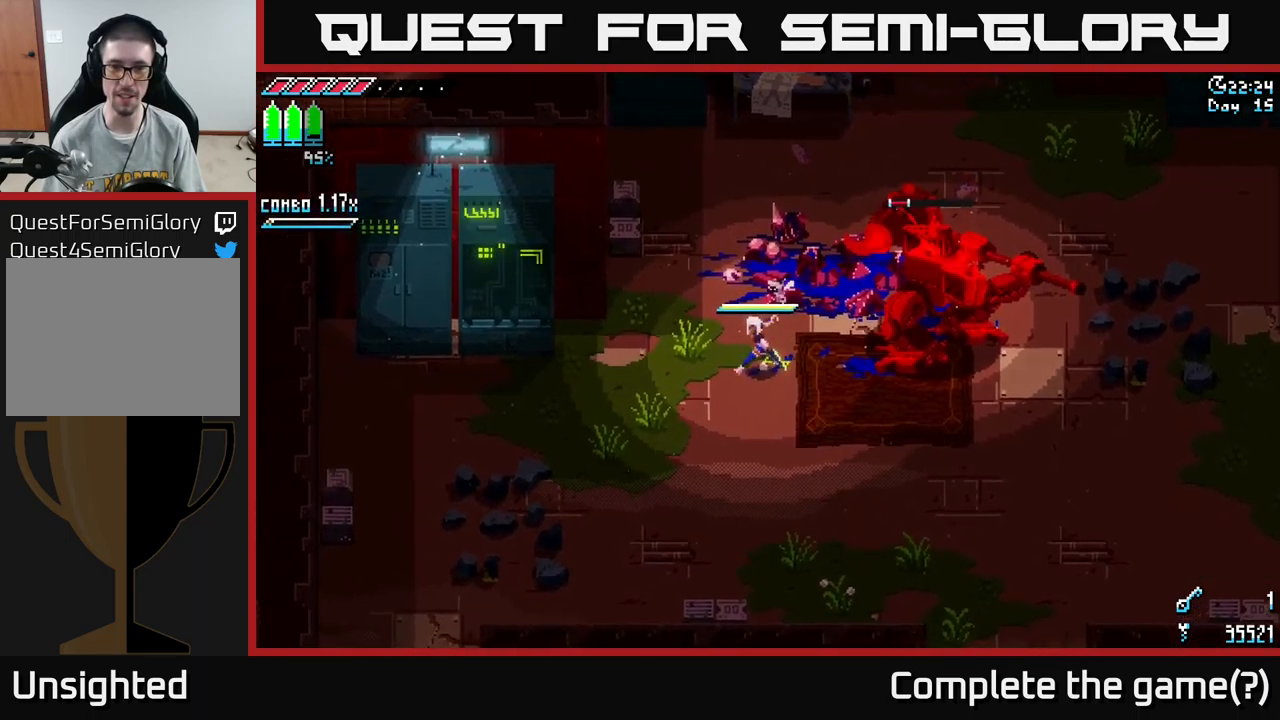
{"buttons": [], "left_stick": "right", "right_stick": "center", "events": [[17, "left_stick", "right"], [117, "B", "down"], [184, "left_stick", "center"], [250, "B", "up"], [450, "left_stick", "right"]]}
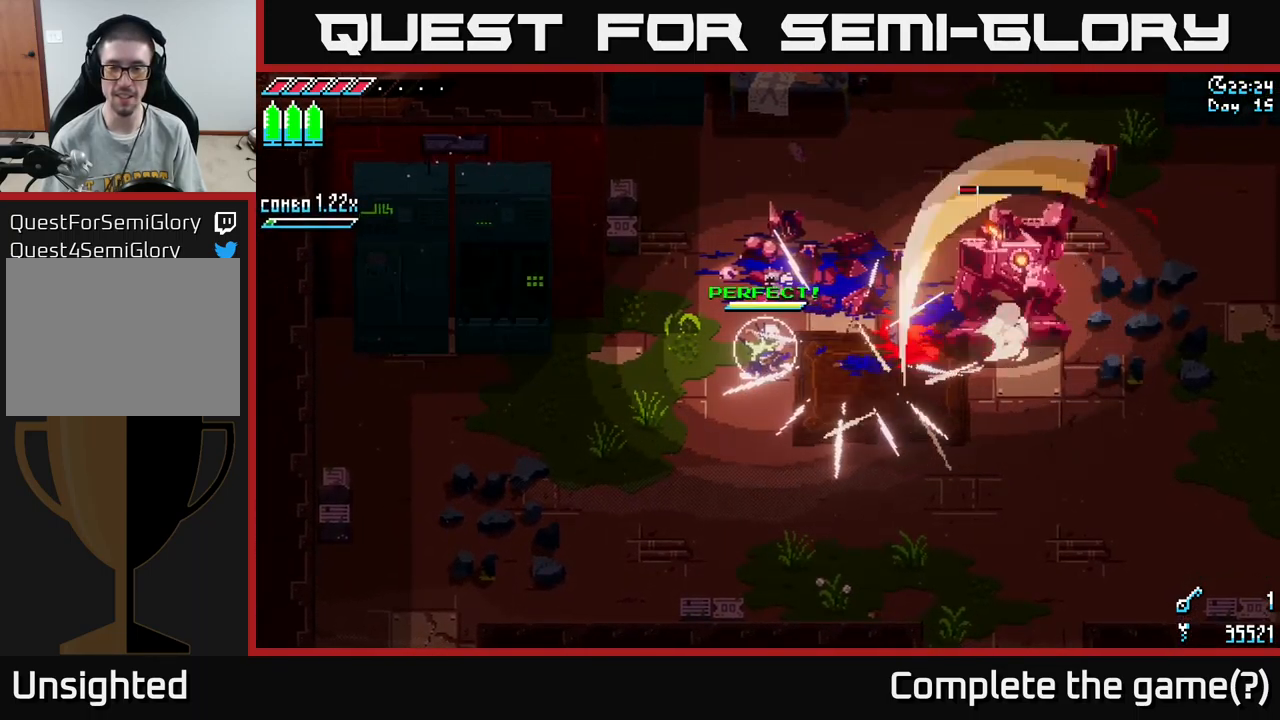
{"buttons": ["X"], "left_stick": "right", "right_stick": "center", "events": [[250, "X", "down"]]}
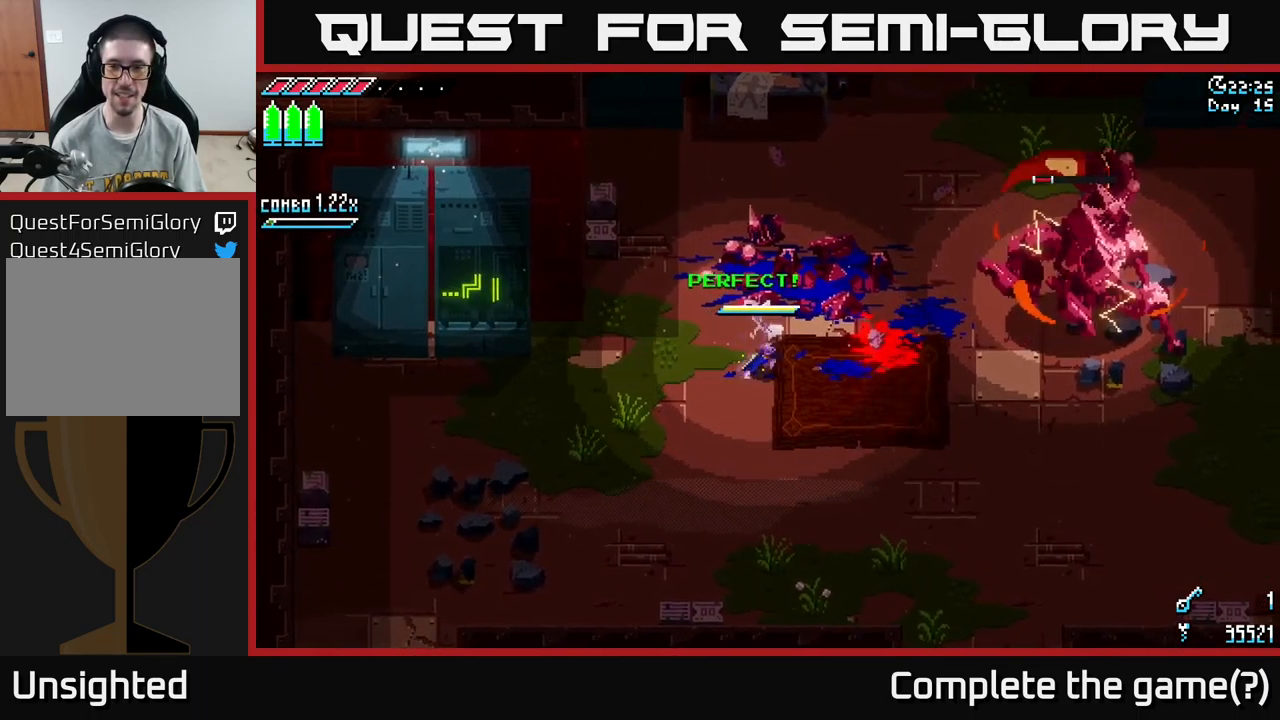
{"buttons": [], "left_stick": "right", "right_stick": "center", "events": [[367, "X", "up"]]}
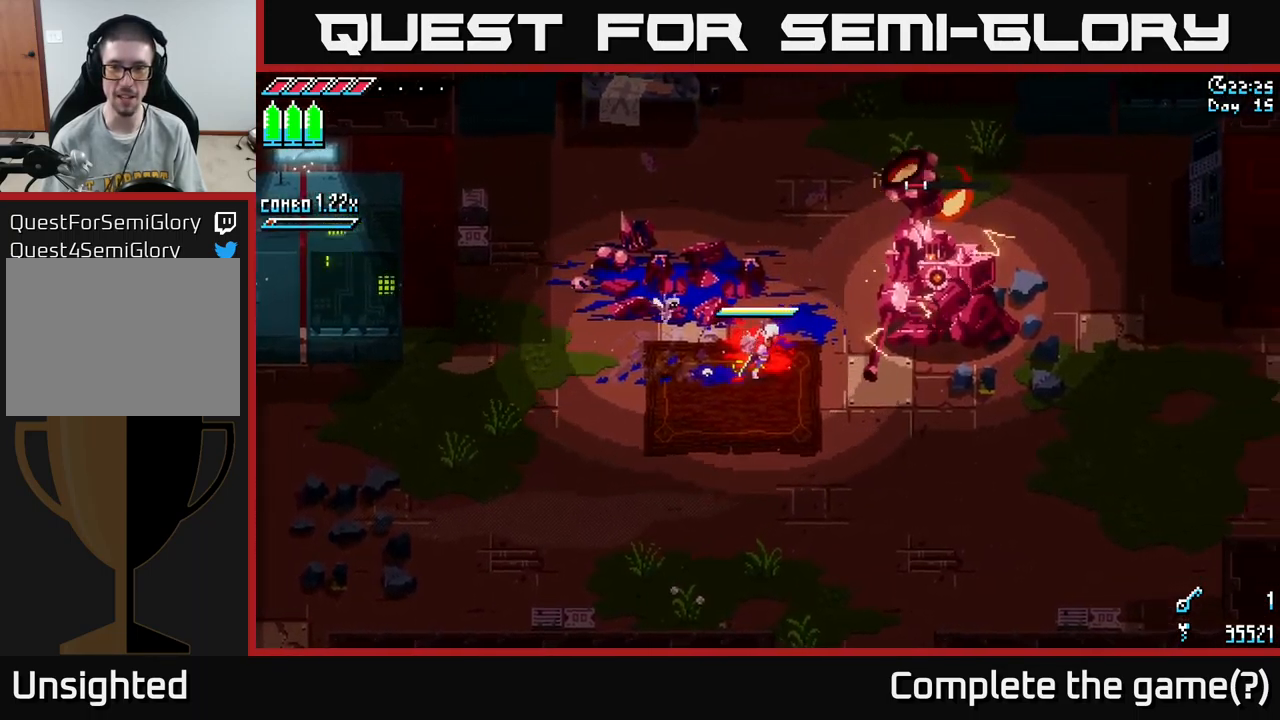
{"buttons": [], "left_stick": "center", "right_stick": "center", "events": [[84, "left_stick", "up-right"], [100, "R2", "down"], [234, "R2", "up"], [367, "left_stick", "center"]]}
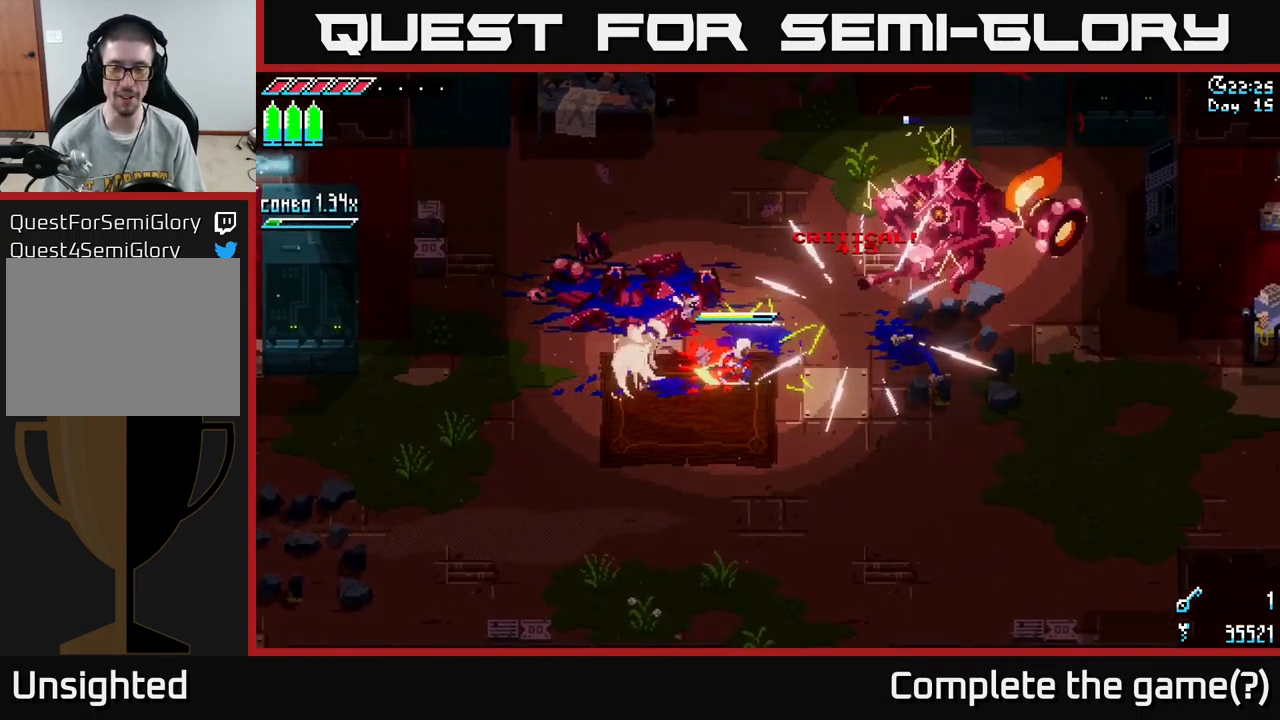
{"buttons": ["X"], "left_stick": "right", "right_stick": "center", "events": [[50, "left_stick", "up-right"], [200, "left_stick", "right"], [217, "X", "down"]]}
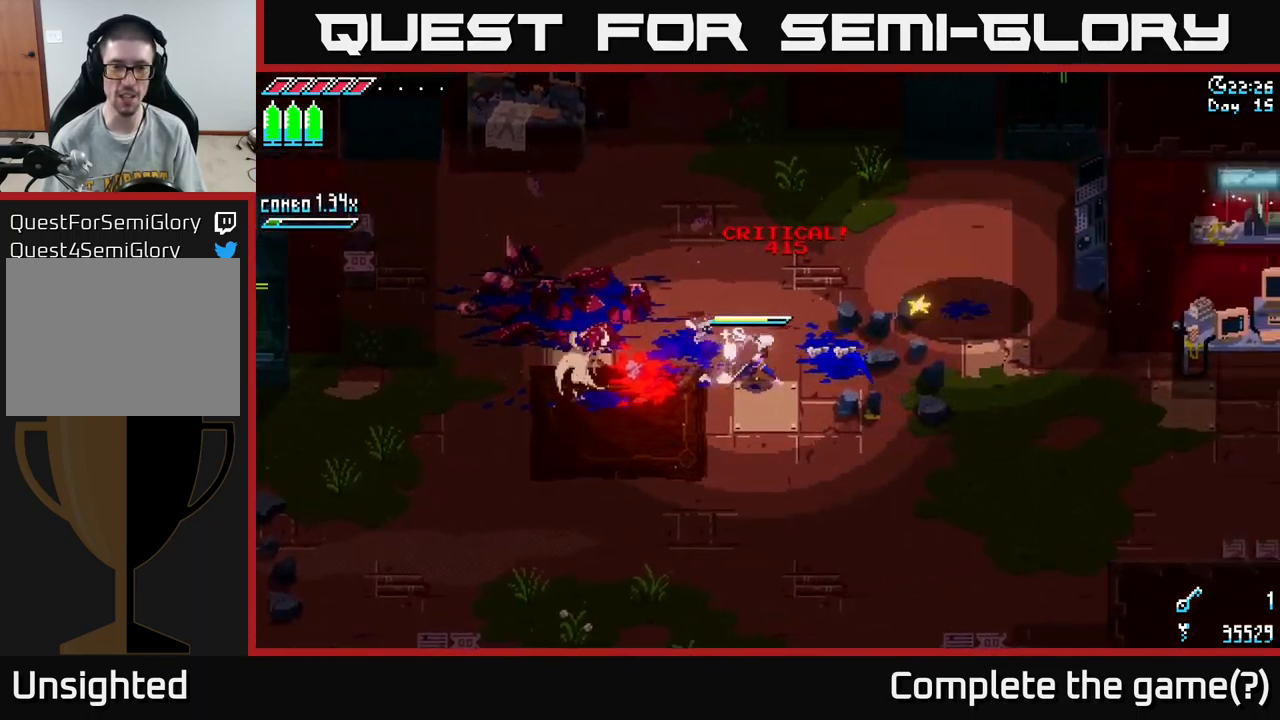
{"buttons": ["X"], "left_stick": "right", "right_stick": "center", "events": []}
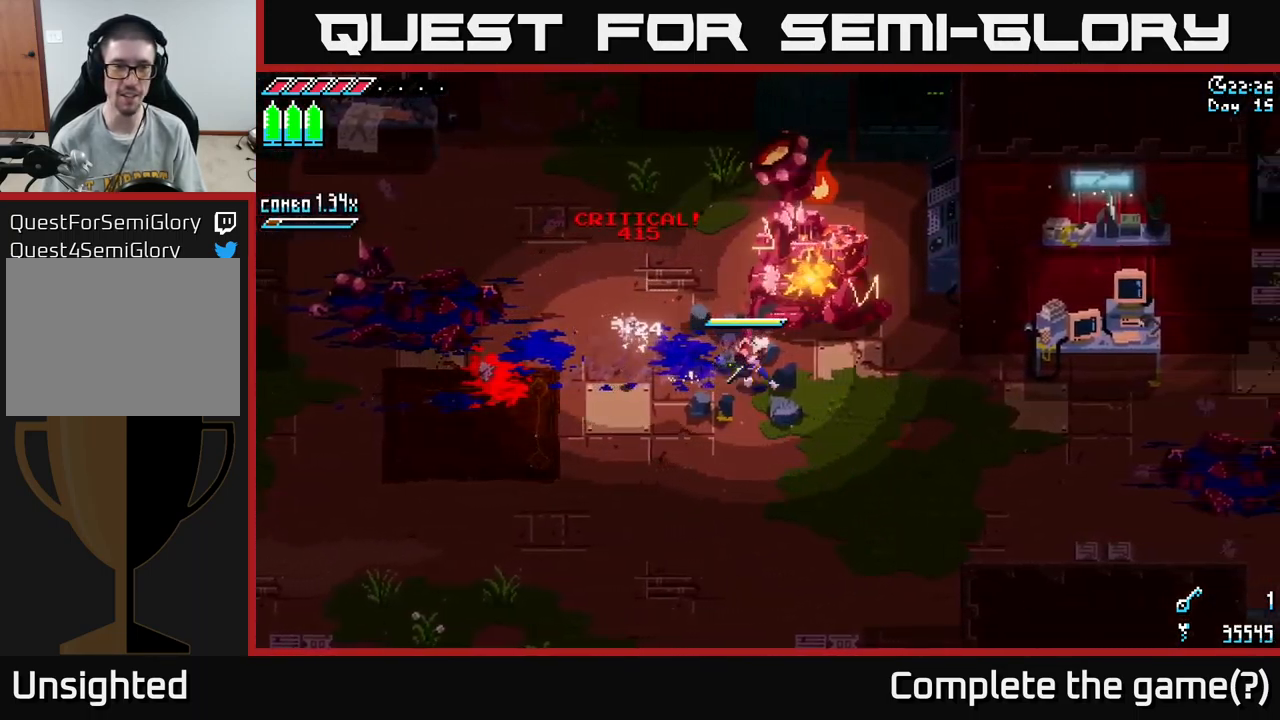
{"buttons": ["X"], "left_stick": "right", "right_stick": "center", "events": [[184, "X", "up"], [367, "X", "down"]]}
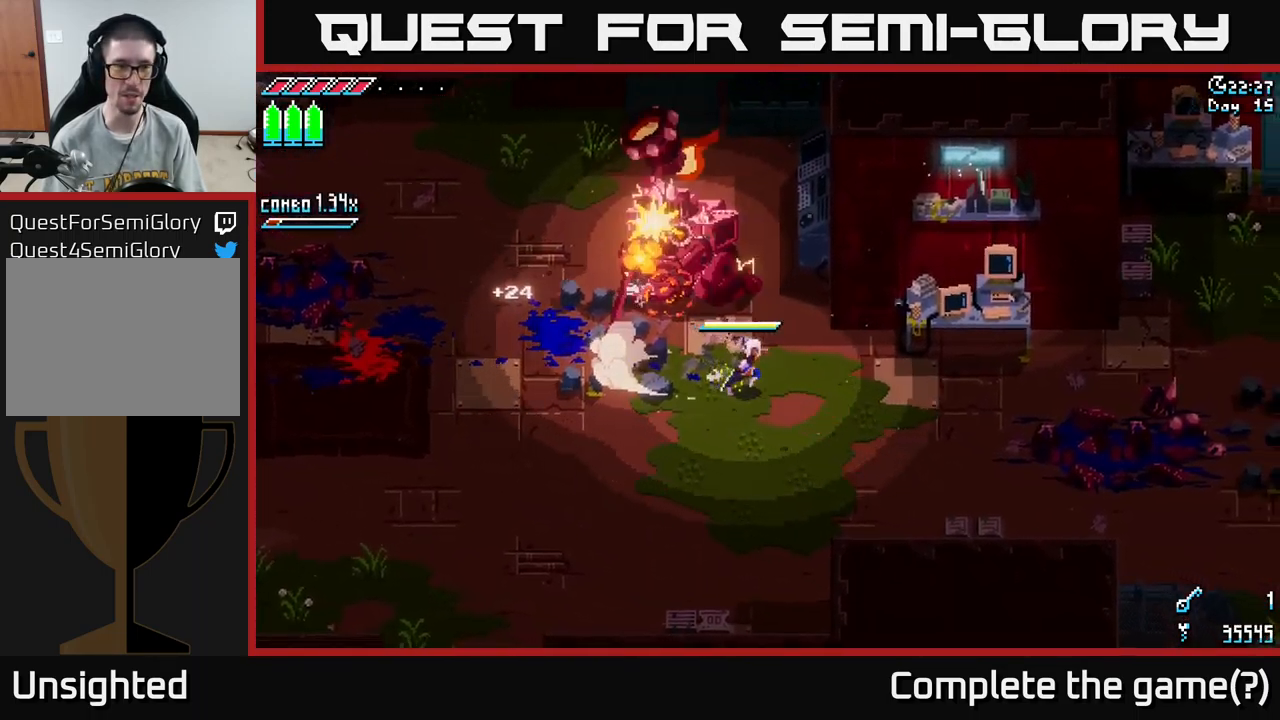
{"buttons": ["X"], "left_stick": "right", "right_stick": "center", "events": []}
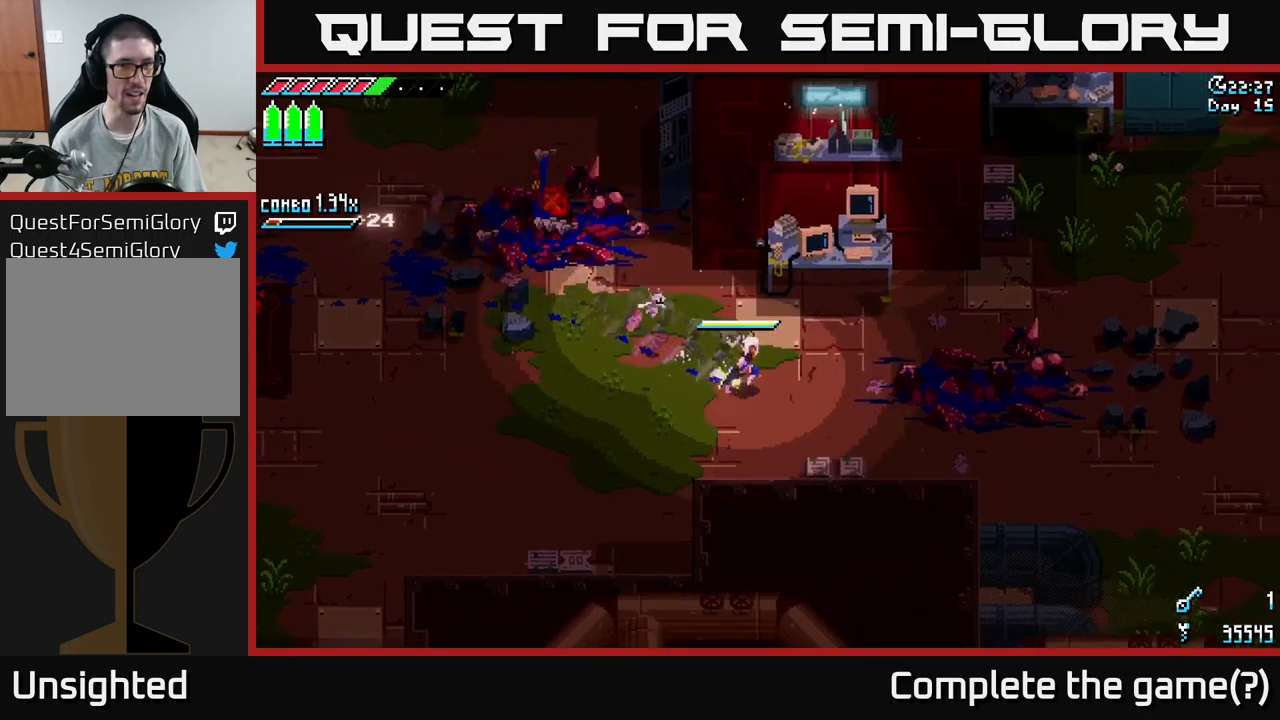
{"buttons": ["X"], "left_stick": "right", "right_stick": "center", "events": []}
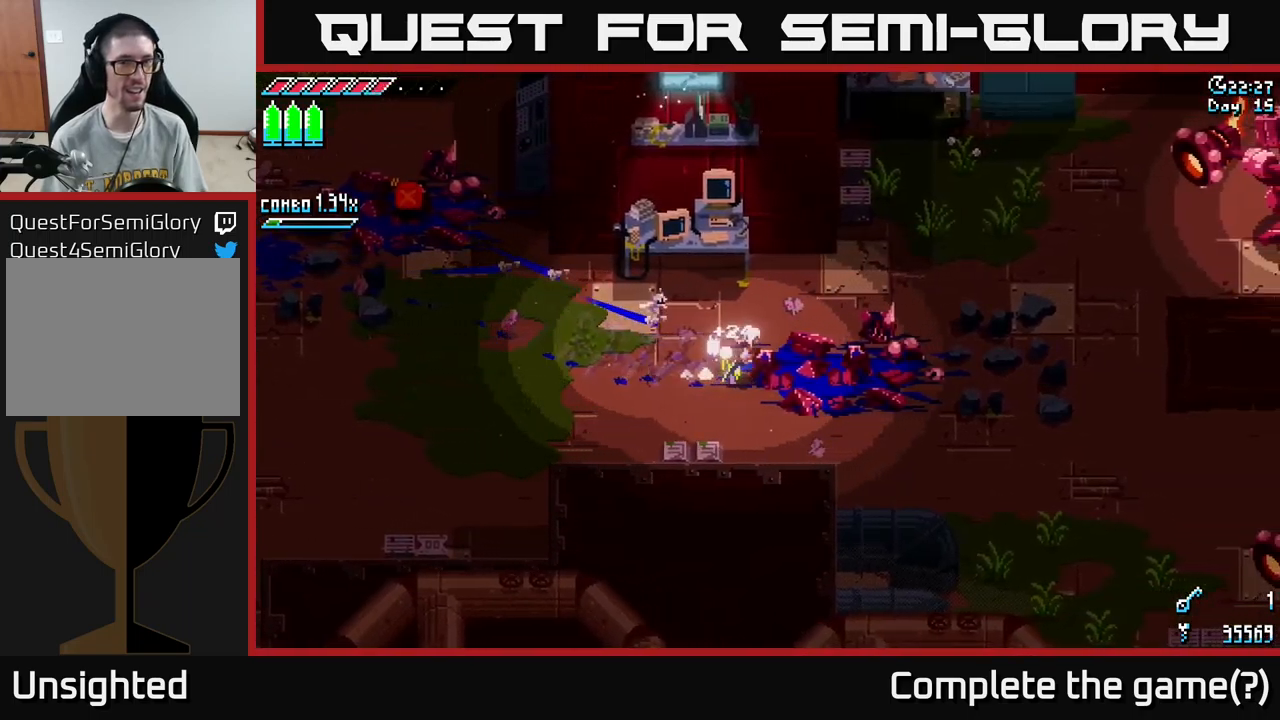
{"buttons": ["X"], "left_stick": "right", "right_stick": "center", "events": [[166, "A", "down"], [283, "A", "up"]]}
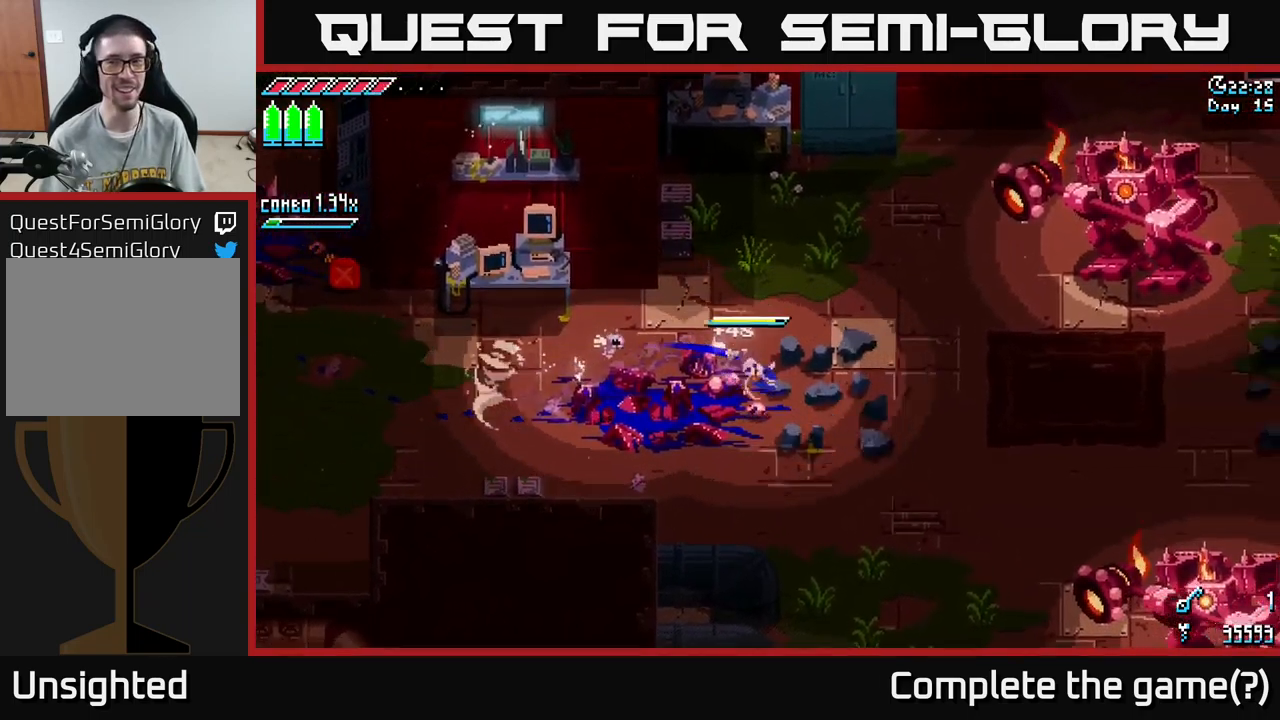
{"buttons": [], "left_stick": "right", "right_stick": "center", "events": [[216, "X", "up"]]}
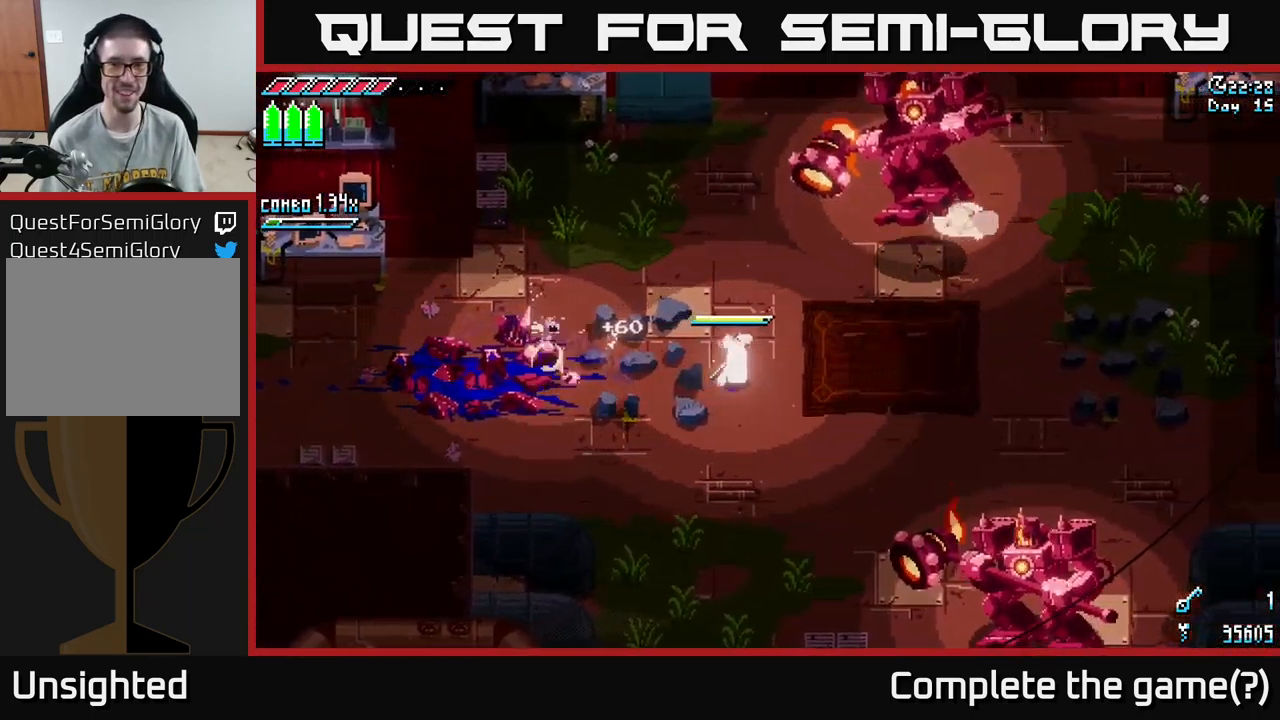
{"buttons": [], "left_stick": "down-left", "right_stick": "center", "events": [[50, "left_stick", "up-right"], [266, "left_stick", "left"], [433, "left_stick", "down-left"]]}
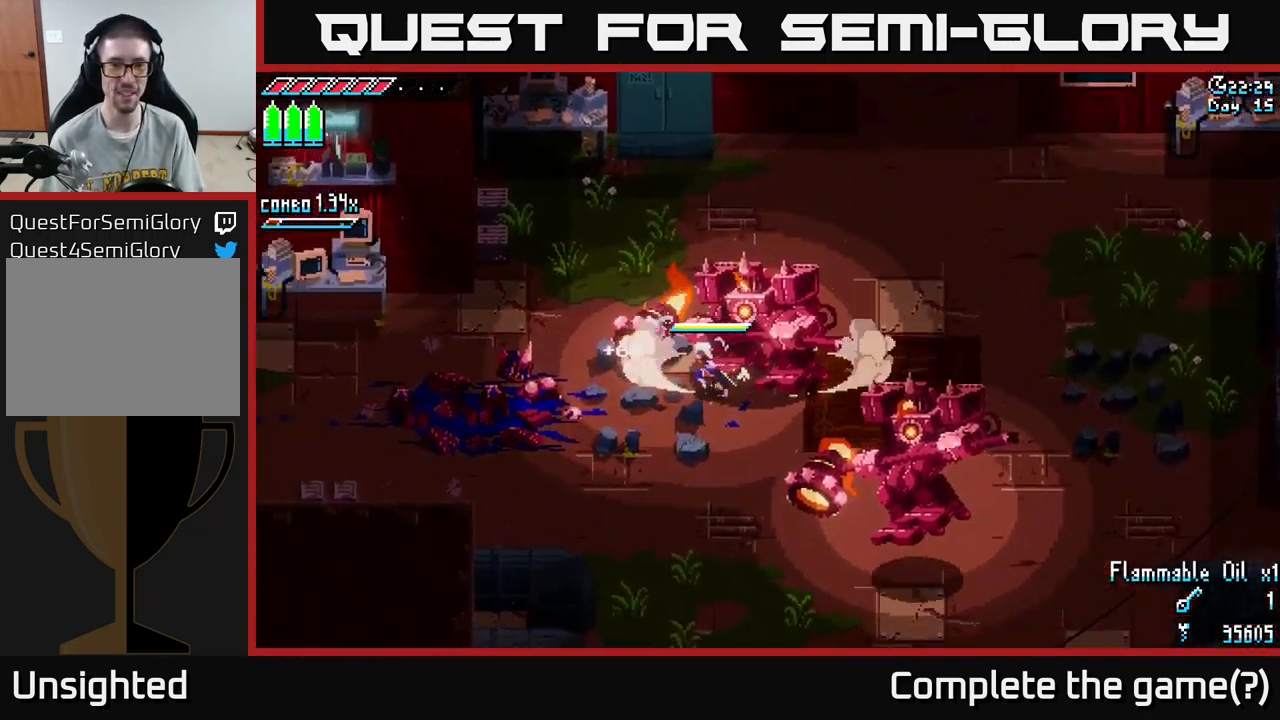
{"buttons": [], "left_stick": "center", "right_stick": "center", "events": [[383, "left_stick", "center"]]}
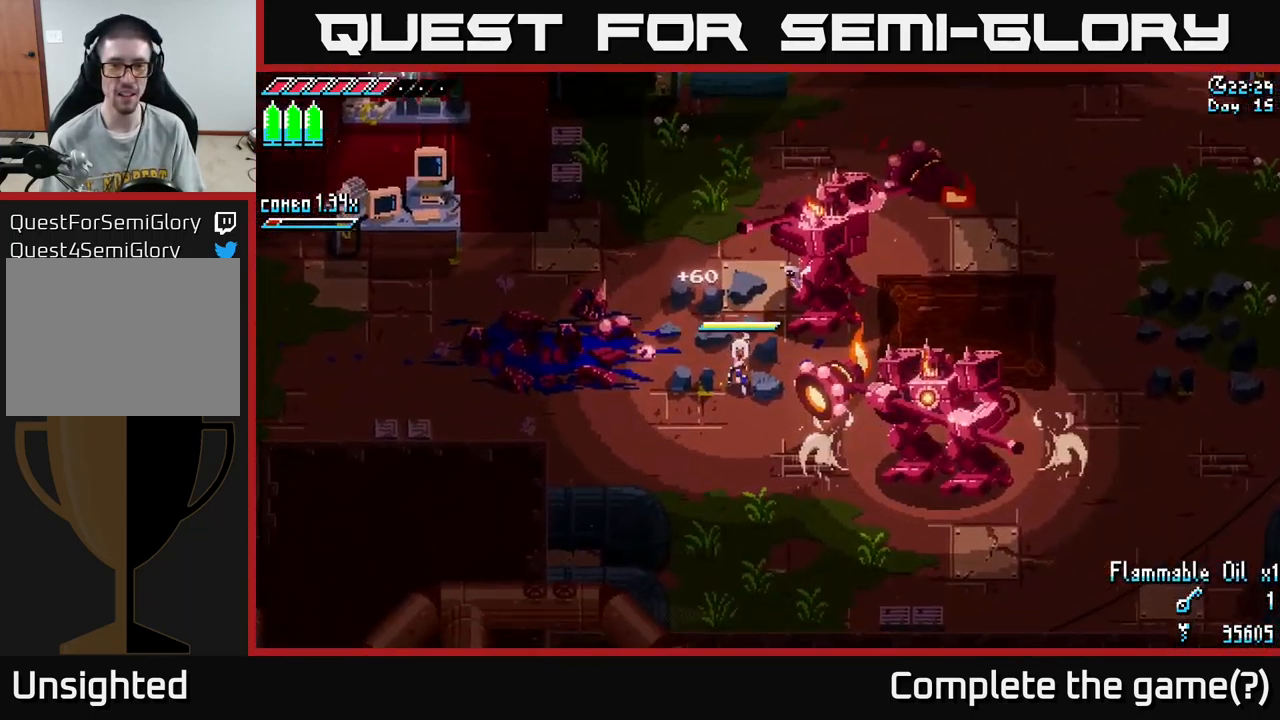
{"buttons": [], "left_stick": "center", "right_stick": "center", "events": [[83, "left_stick", "left"], [250, "B", "down"], [250, "left_stick", "up"], [333, "left_stick", "center"], [350, "B", "up"]]}
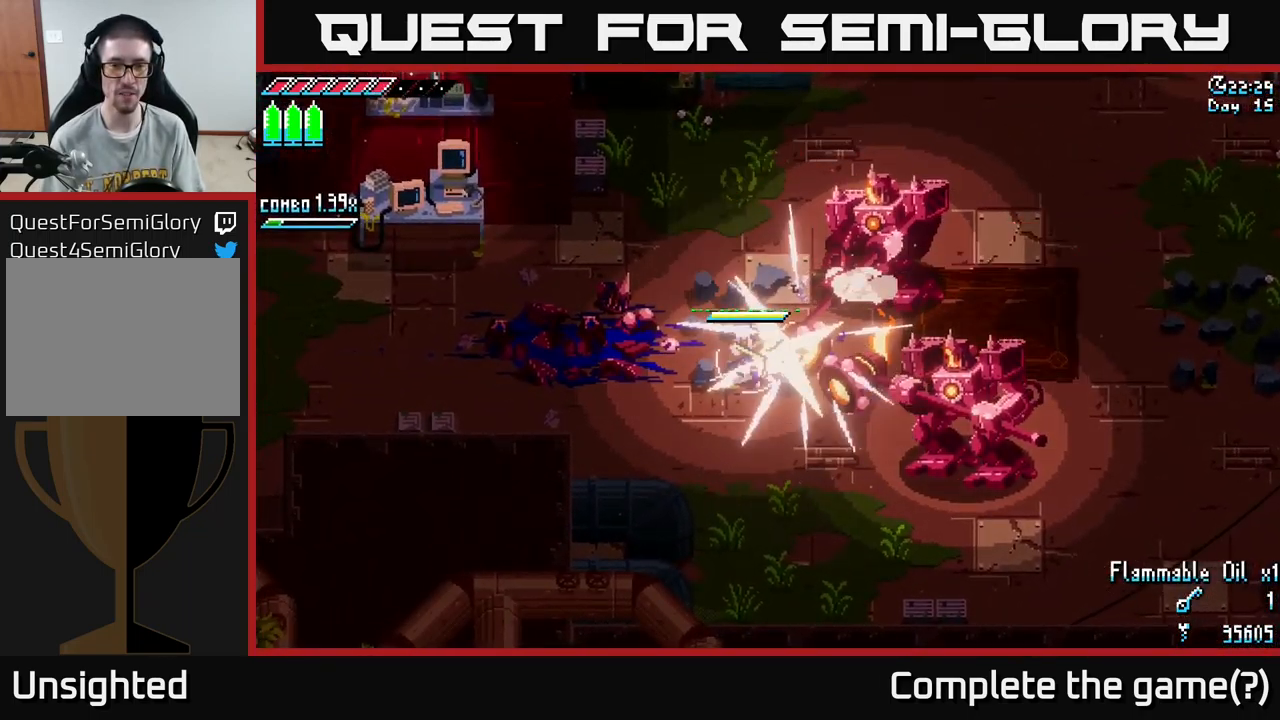
{"buttons": [], "left_stick": "up", "right_stick": "center", "events": [[416, "left_stick", "up"]]}
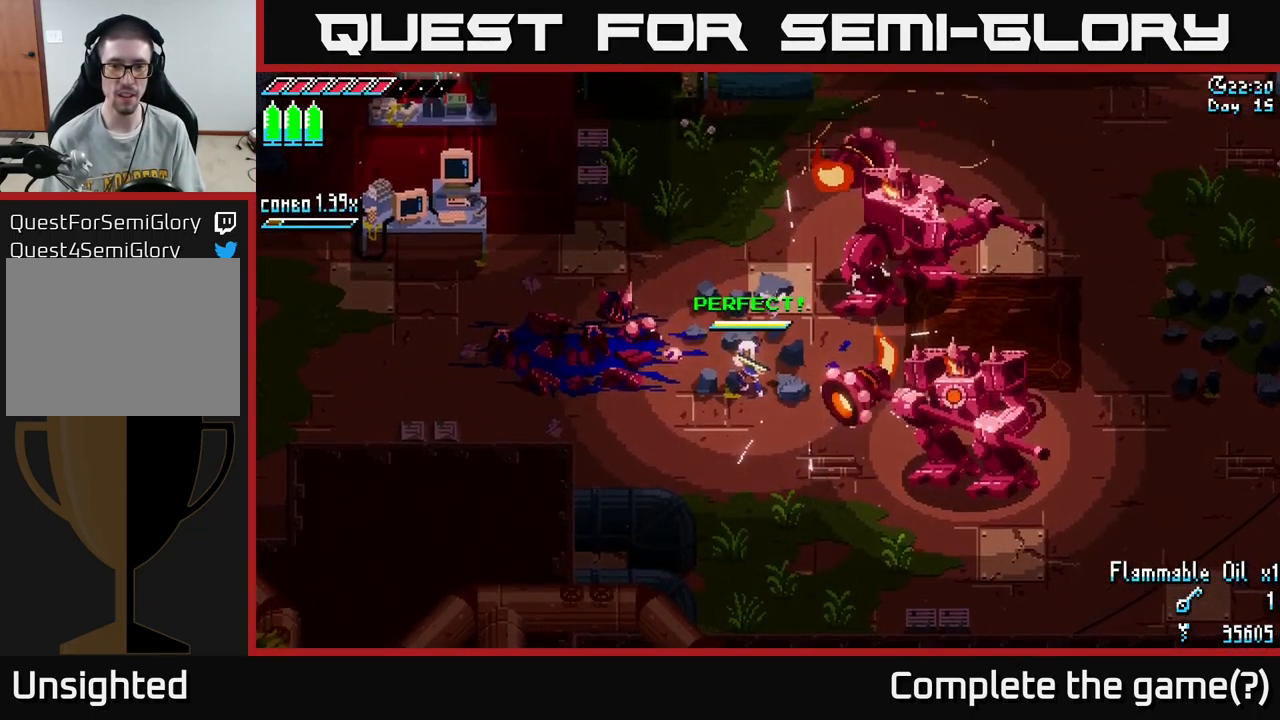
{"buttons": [], "left_stick": "center", "right_stick": "center", "events": [[133, "left_stick", "center"], [316, "left_stick", "up"], [433, "left_stick", "center"]]}
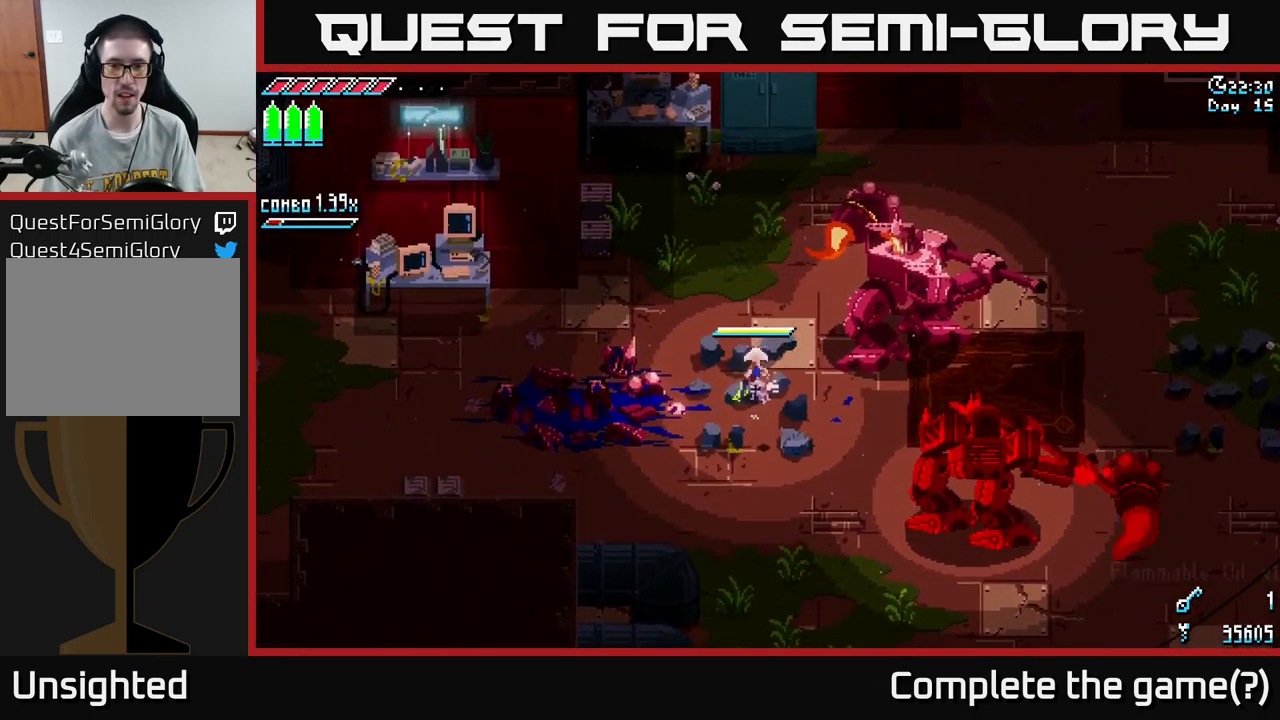
{"buttons": [], "left_stick": "center", "right_stick": "center", "events": [[33, "left_stick", "right"], [83, "B", "down"], [200, "left_stick", "center"], [266, "B", "up"]]}
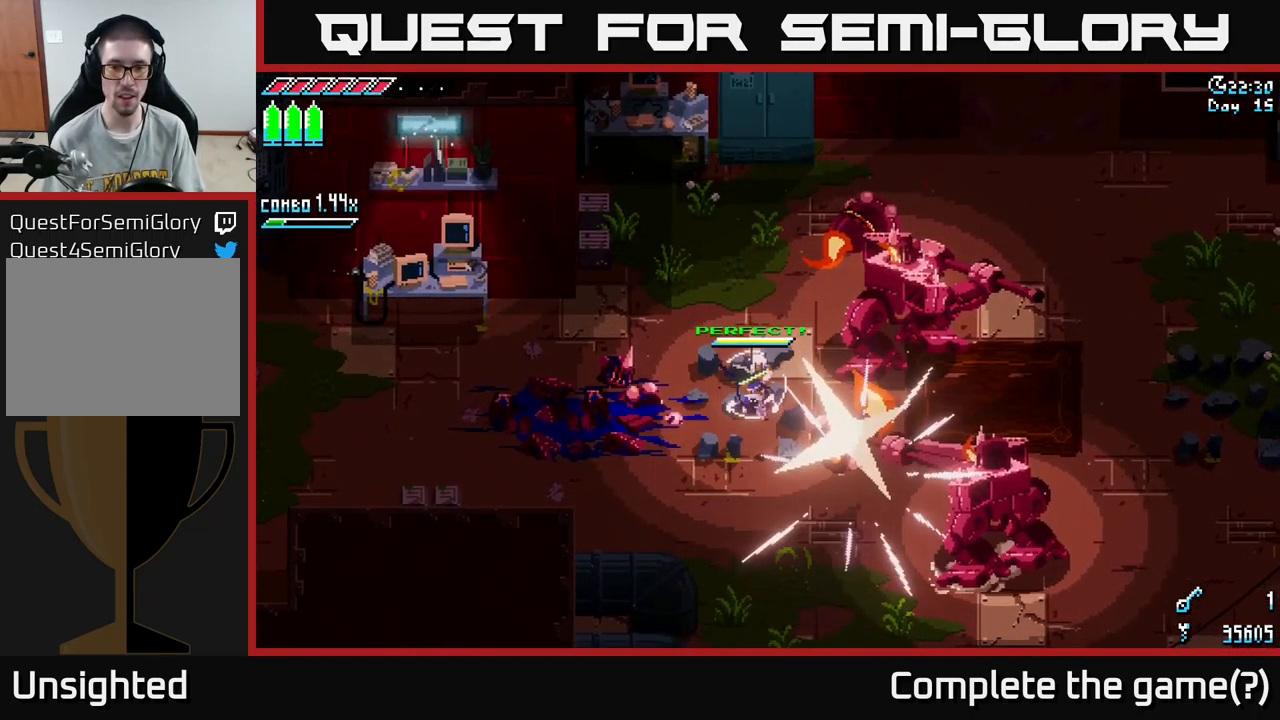
{"buttons": [], "left_stick": "down-right", "right_stick": "center", "events": [[233, "left_stick", "down"], [450, "left_stick", "down-right"]]}
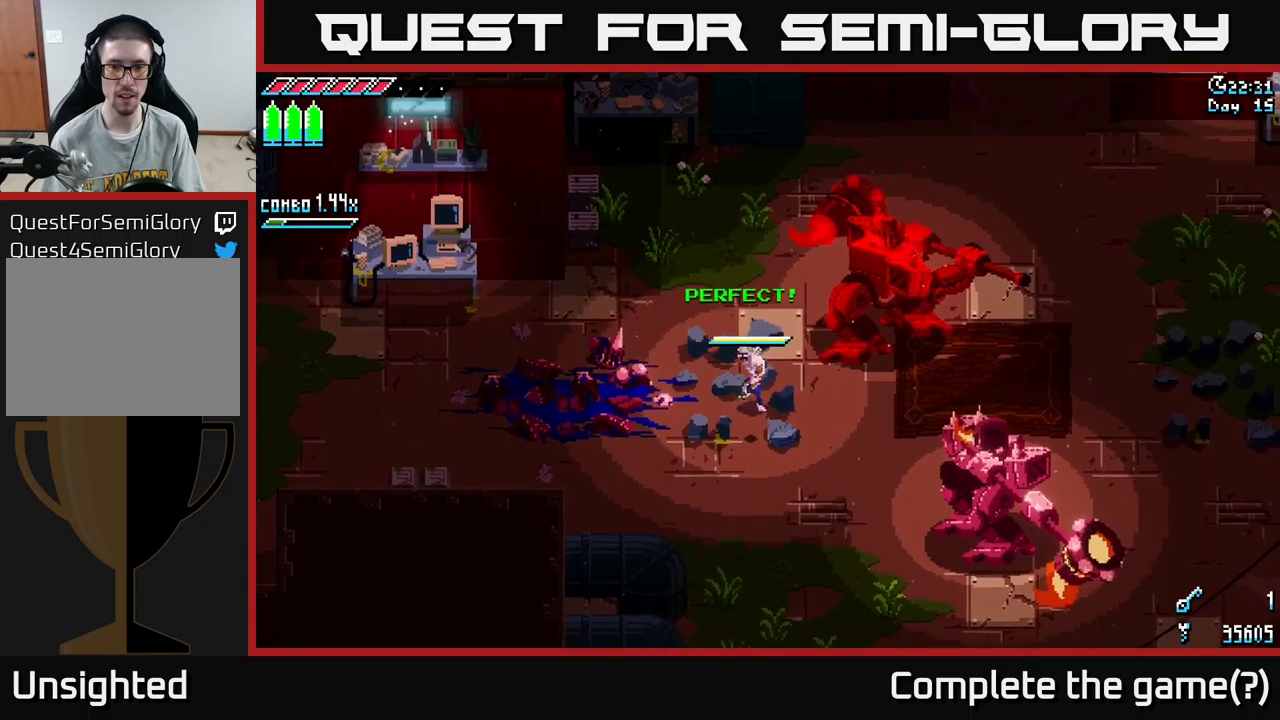
{"buttons": [], "left_stick": "center", "right_stick": "center", "events": [[250, "left_stick", "up"], [267, "B", "down"], [350, "B", "up"], [383, "left_stick", "center"]]}
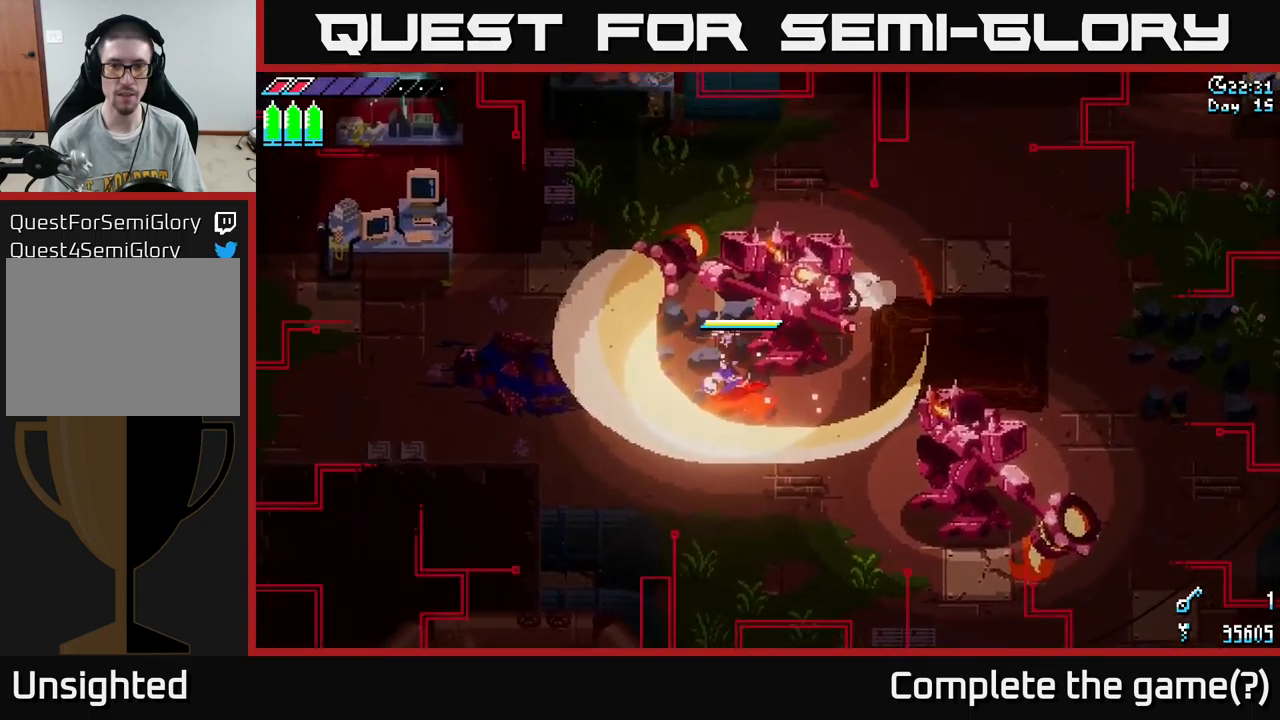
{"buttons": [], "left_stick": "down-right", "right_stick": "center", "events": [[117, "left_stick", "down-right"], [233, "X", "down"], [417, "X", "up"]]}
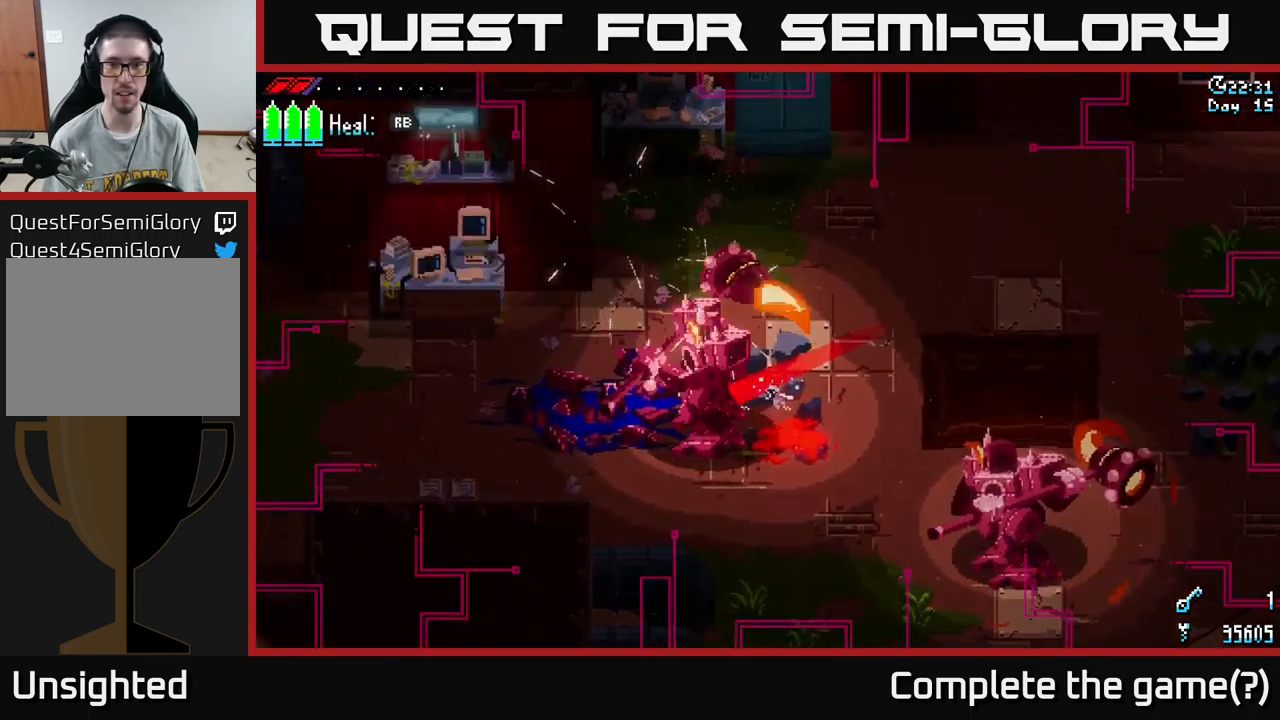
{"buttons": ["B"], "left_stick": "down-right", "right_stick": "center", "events": [[467, "B", "down"]]}
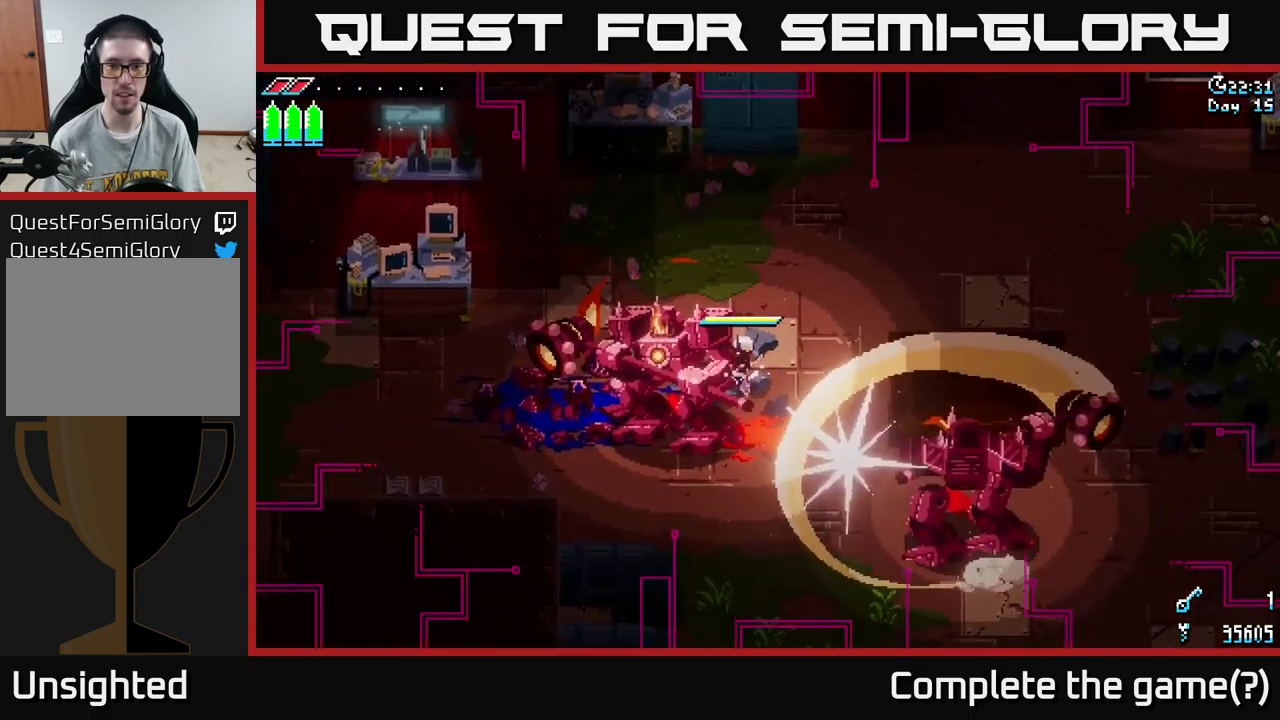
{"buttons": ["X"], "left_stick": "down-right", "right_stick": "center", "events": [[50, "B", "up"], [267, "X", "down"]]}